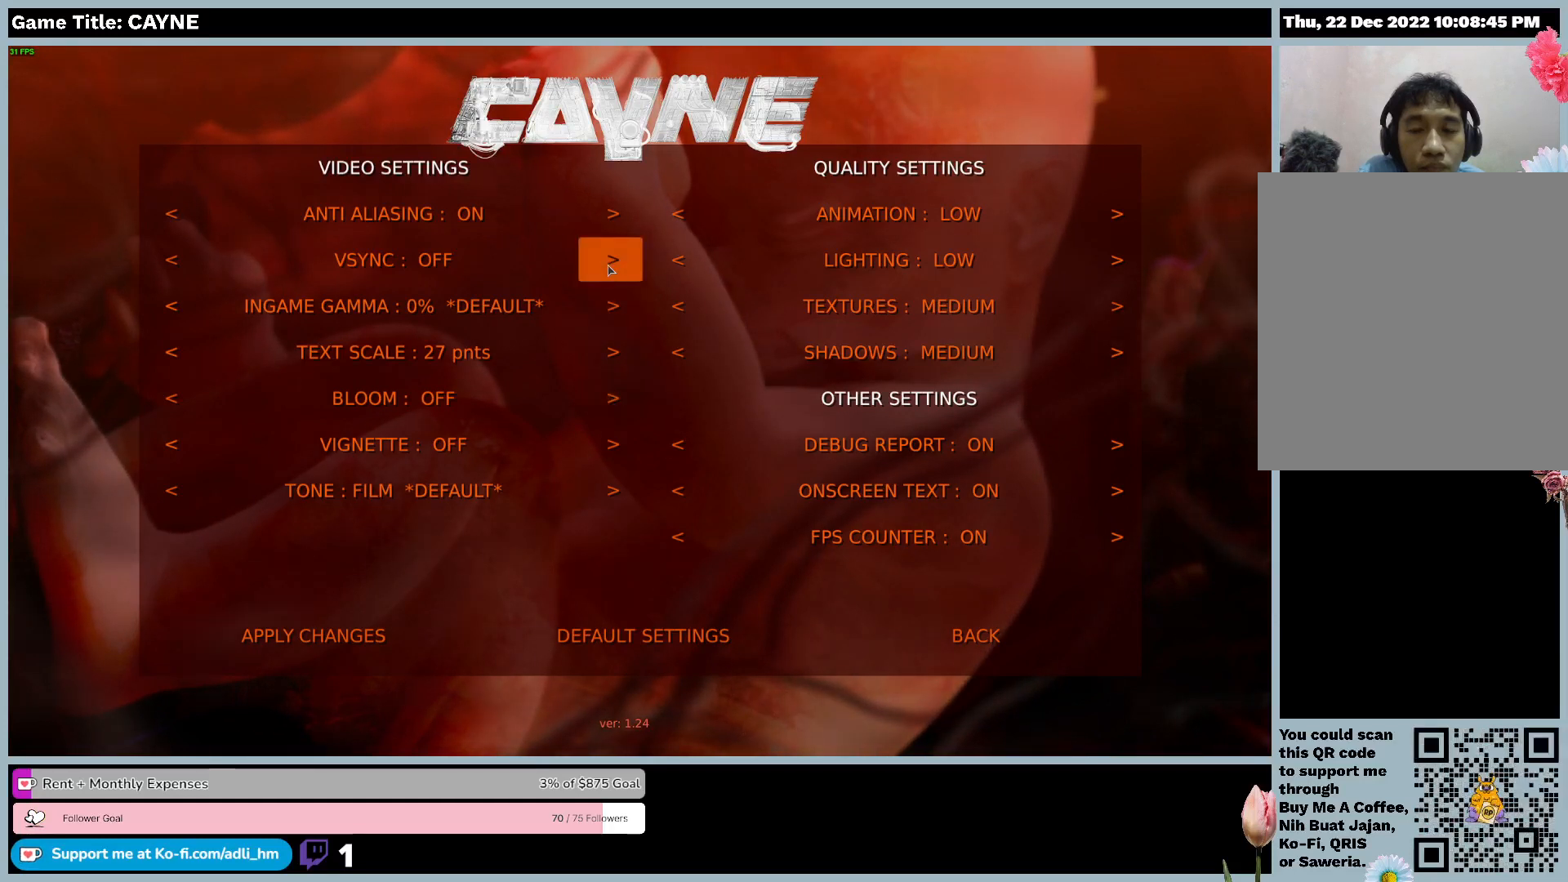
Gameplay with keyboard and mouse; each line is a JSON object with the keys and mouse buttons held at the frame after it. "events" lists presses ("down") and releases ("up") of "0", "1", "2", "3", "4", "5", "6", "7", "8", "9", "a", "alt", "b", "c", "caps_lock", "ctrl", "d", "down", "e", "escape", "f", "f1", "f2", "f3", "f4", "f5", "f6", "f7", "f8", "g", "h", "i", "j", "k", "l", "left", "m", "n", "o", "p", "q", "r", "return", "right", "s", "shift", "space", "t", "tab", "tilde", "u", "up", "v", "w", "x", "y", "z", "mouse_left", "mouse_wheel" and "mouse_right" between this image and that frame as [ms after this image, input, new state], when the widget could be followed in between. "mouse_left", "mouse_wheel", "mouse_right" = the "left", "wheel", "right" buttons of the "mouse" list. No other keys are recorded. "wheel" means that the mouse wheel is clicked or scrolled. Mouse movement is not recorded.
{"keys": [], "mouse": ["left"], "events": [[233, "mouse_left", "down"]]}
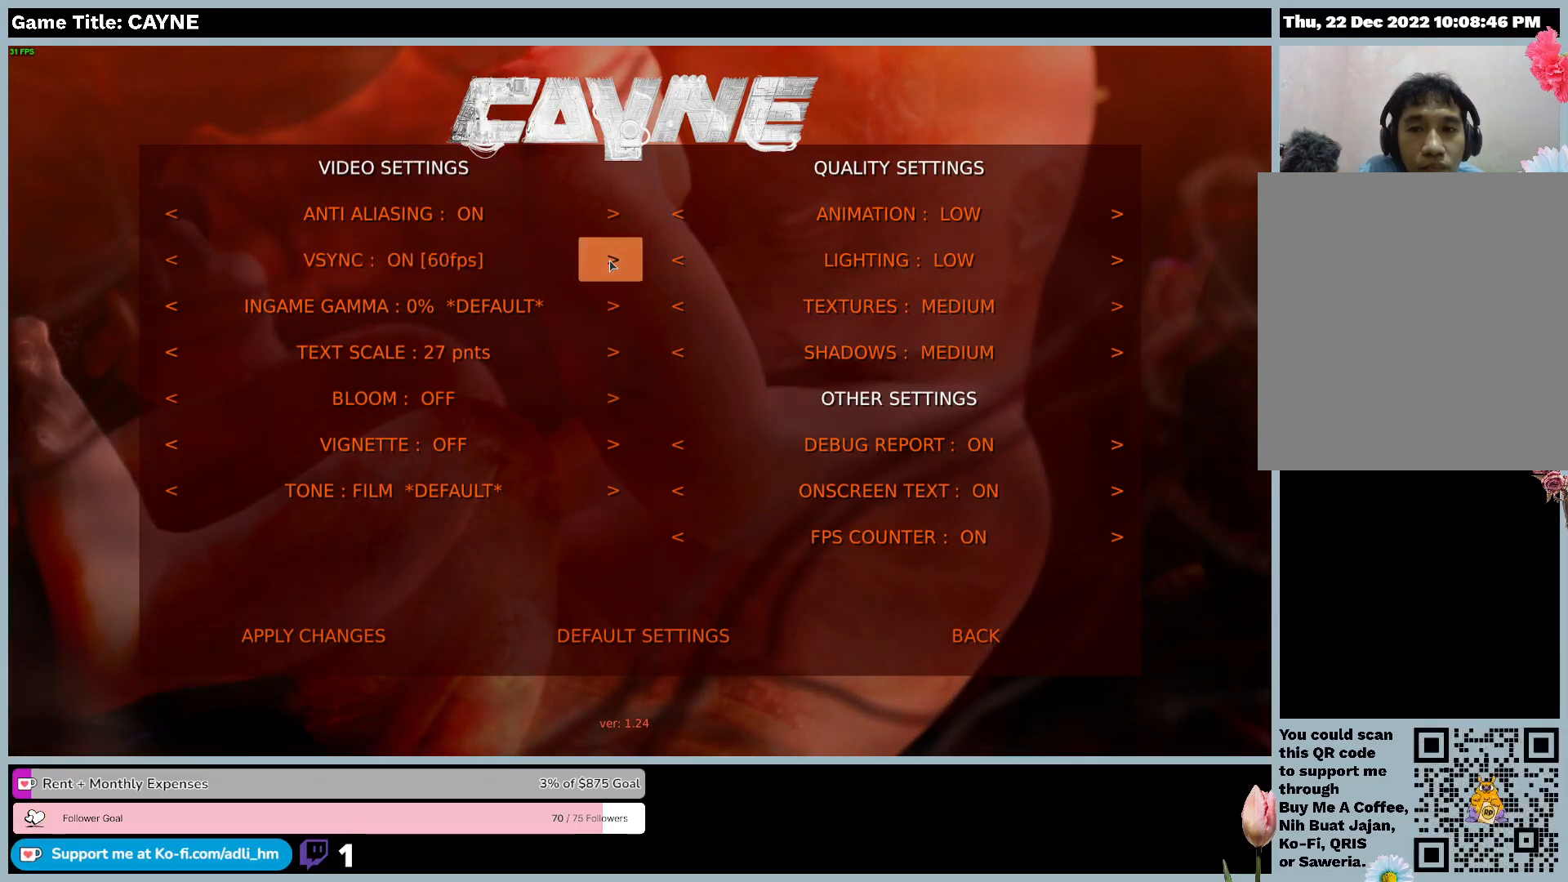
{"keys": [], "mouse": [], "events": [[67, "mouse_left", "up"]]}
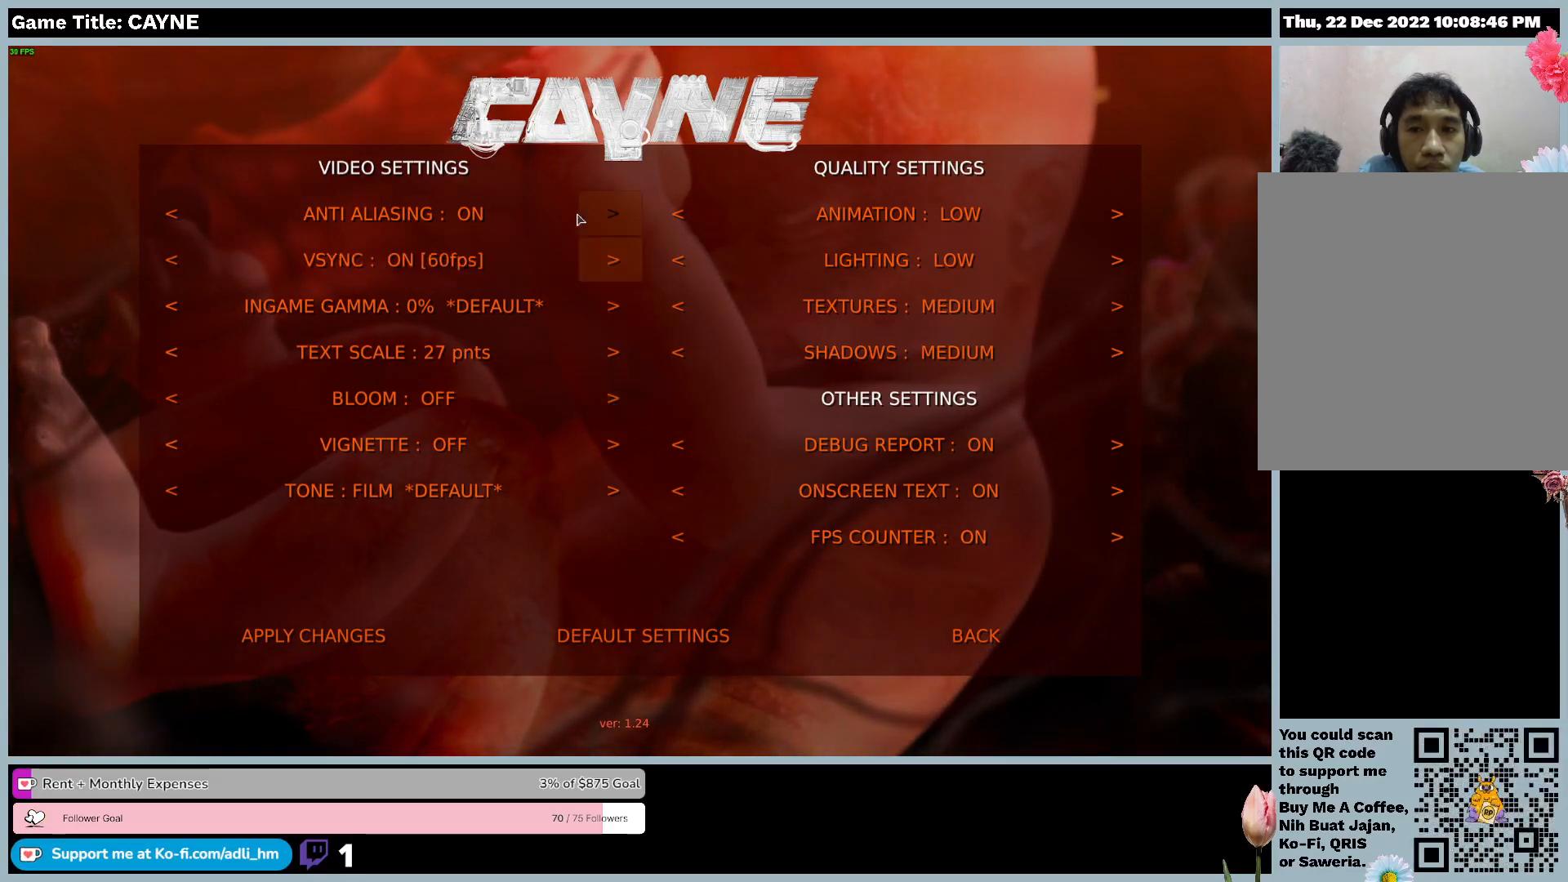
{"keys": [], "mouse": [], "events": []}
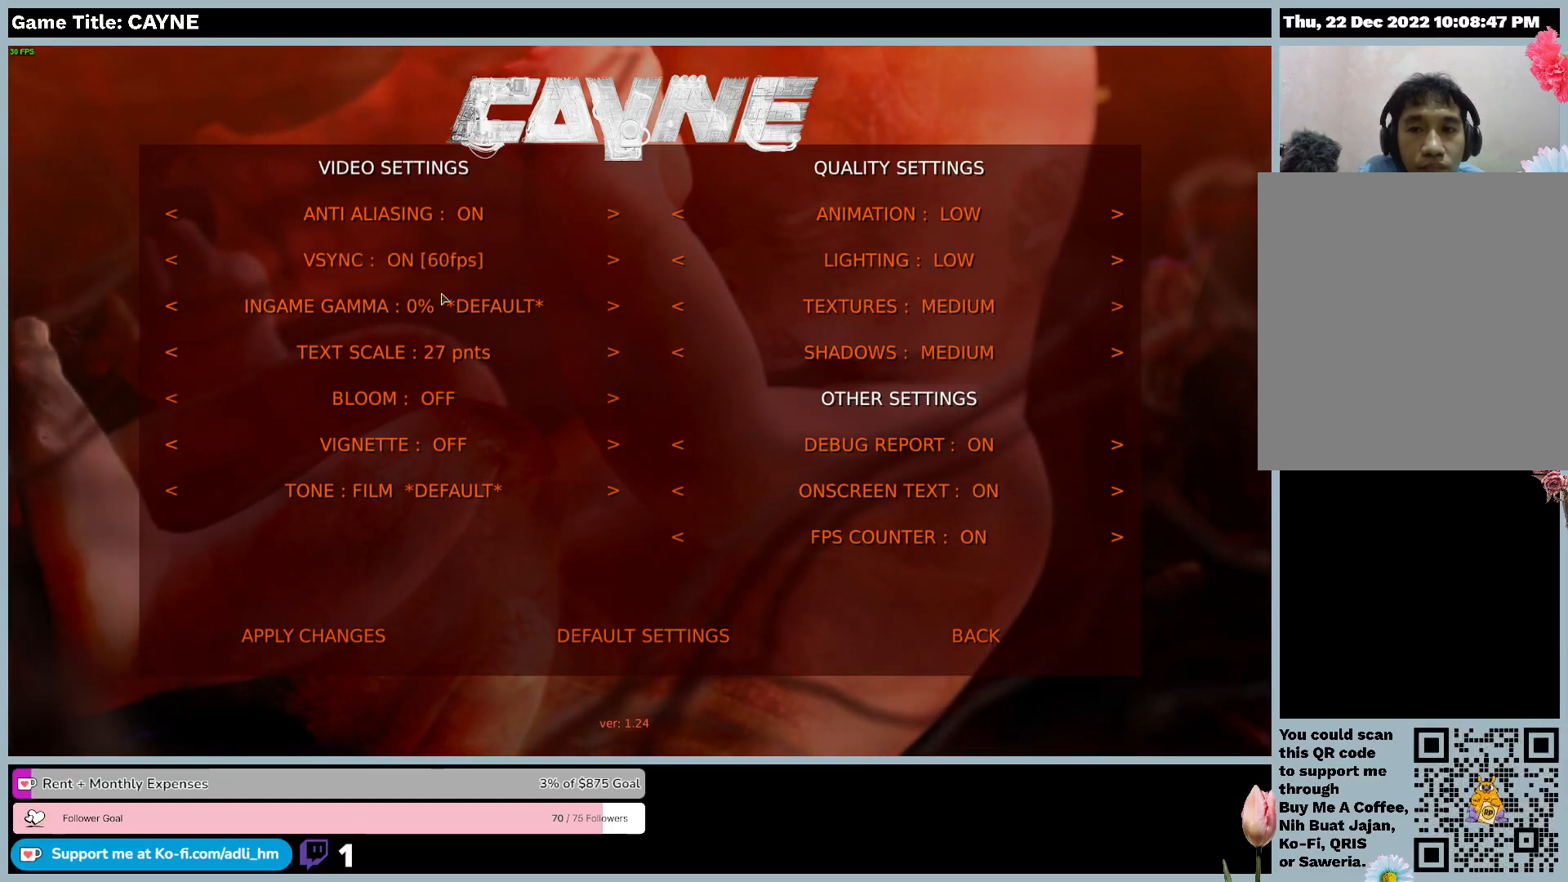
{"keys": [], "mouse": [], "events": []}
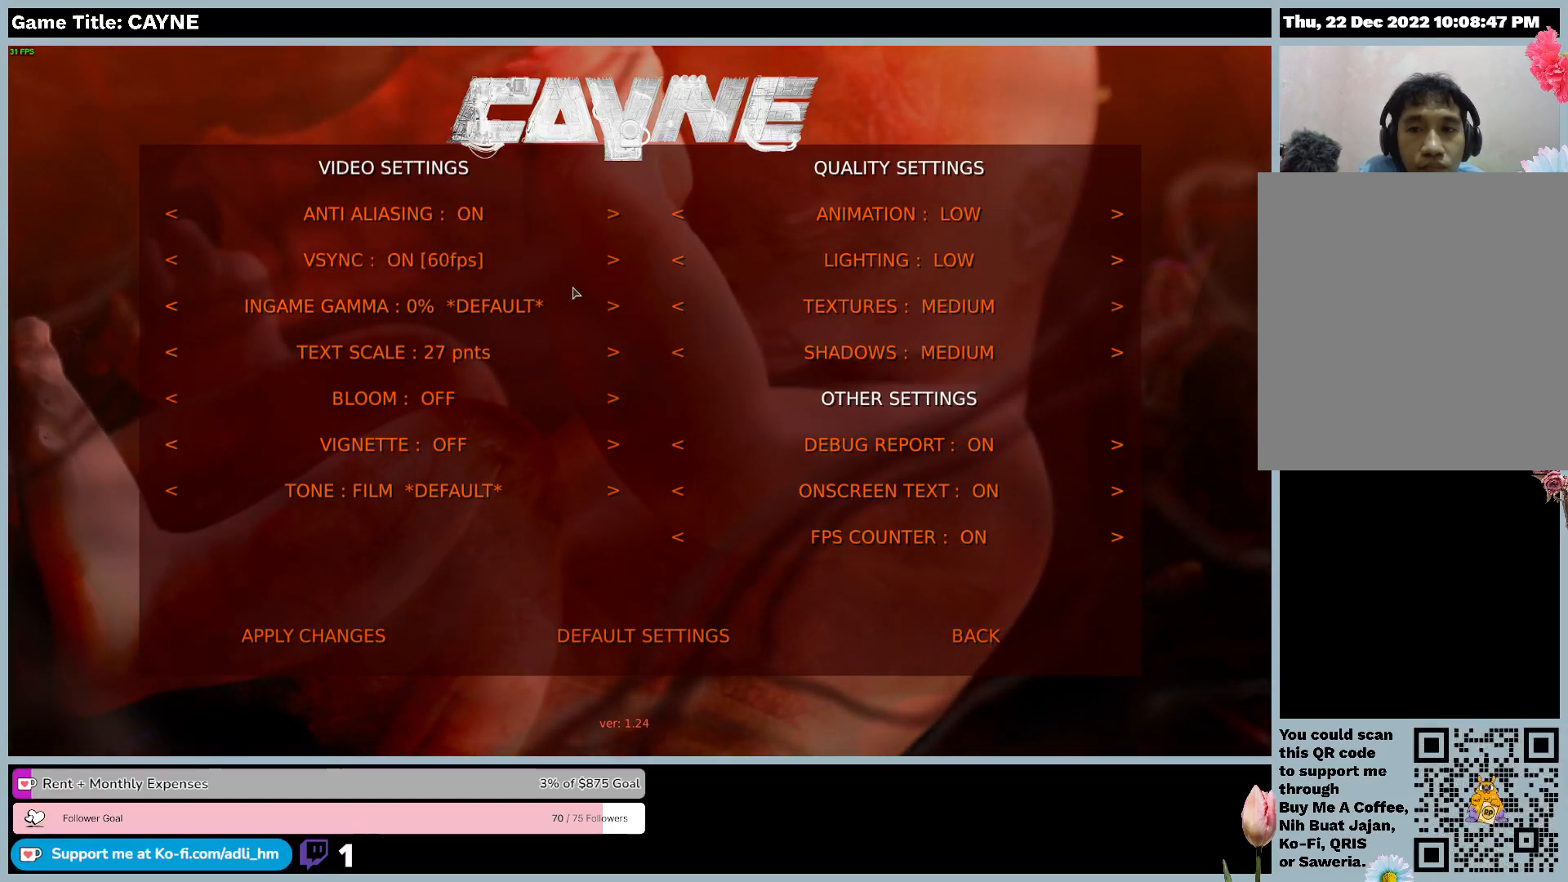
{"keys": [], "mouse": [], "events": []}
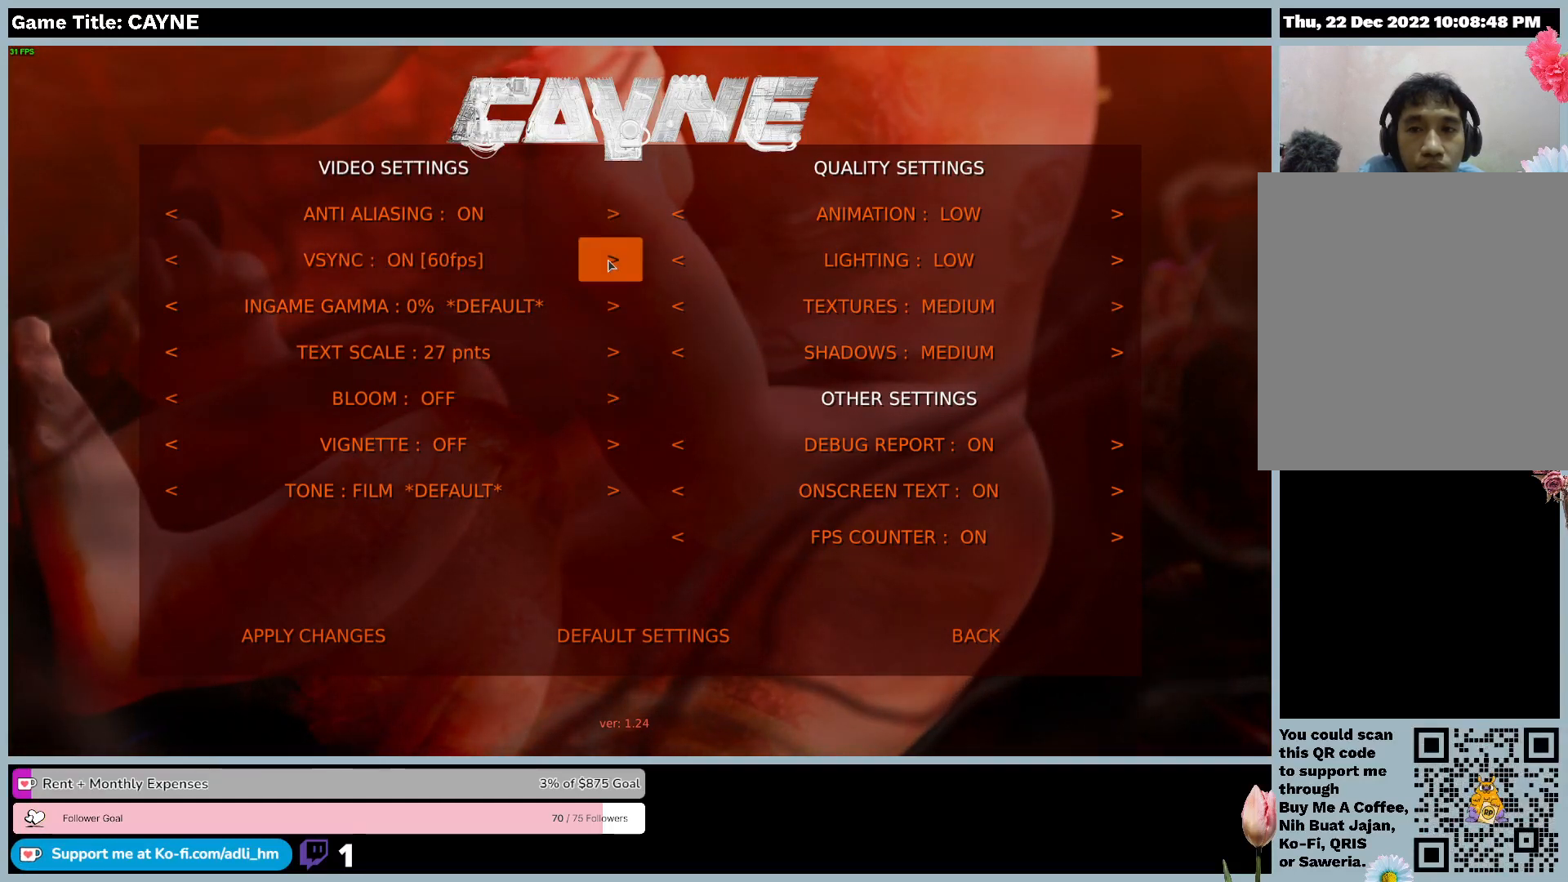
{"keys": [], "mouse": [], "events": [[300, "mouse_left", "down"], [467, "mouse_left", "up"]]}
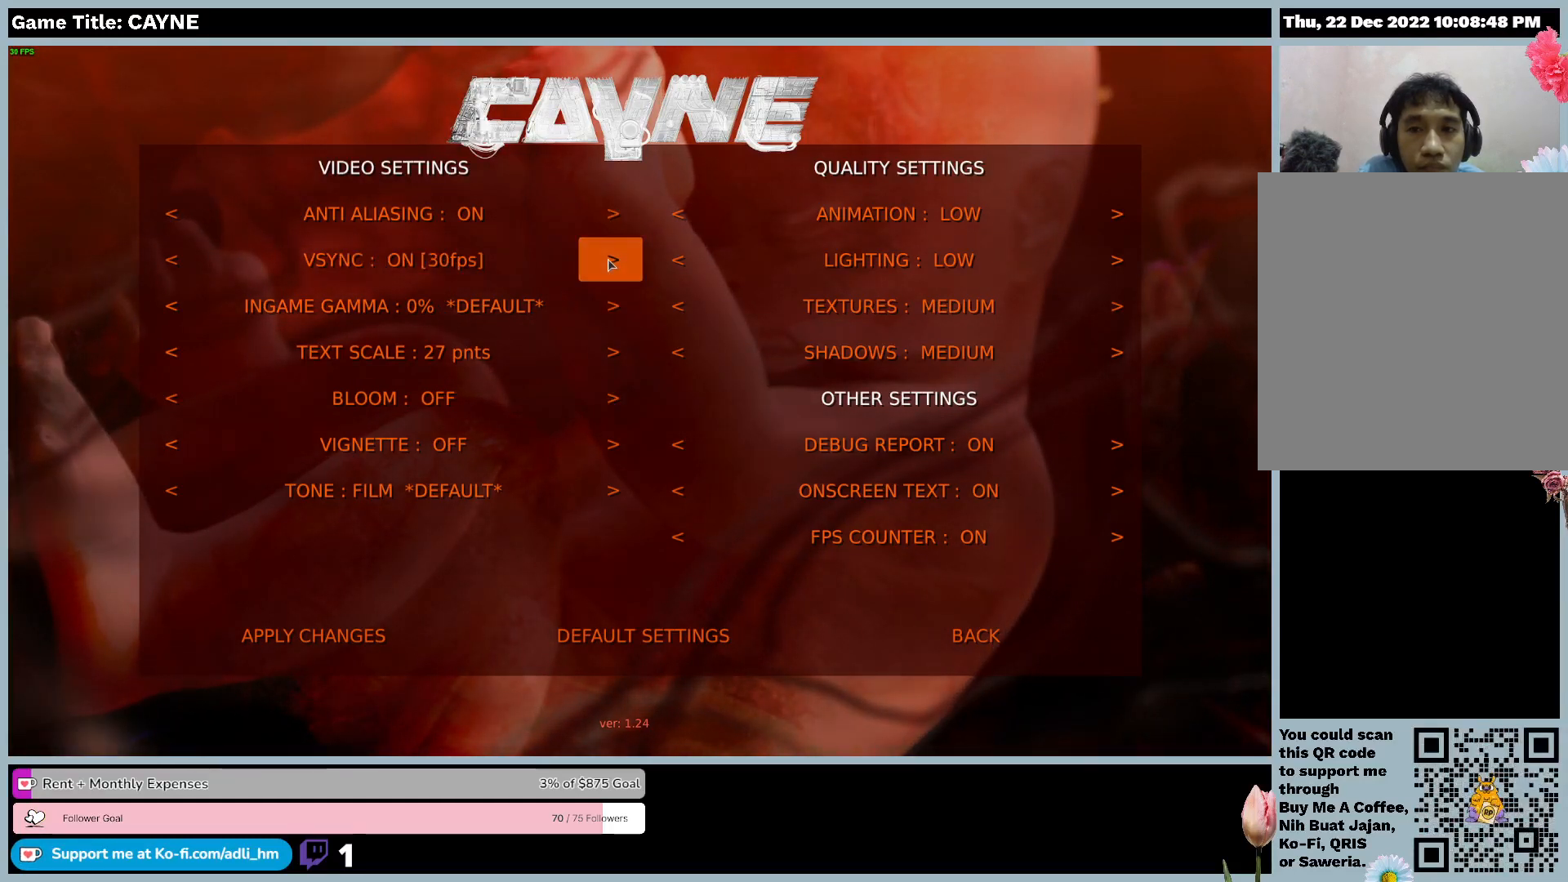
{"keys": [], "mouse": [], "events": [[133, "mouse_left", "down"], [433, "mouse_left", "up"]]}
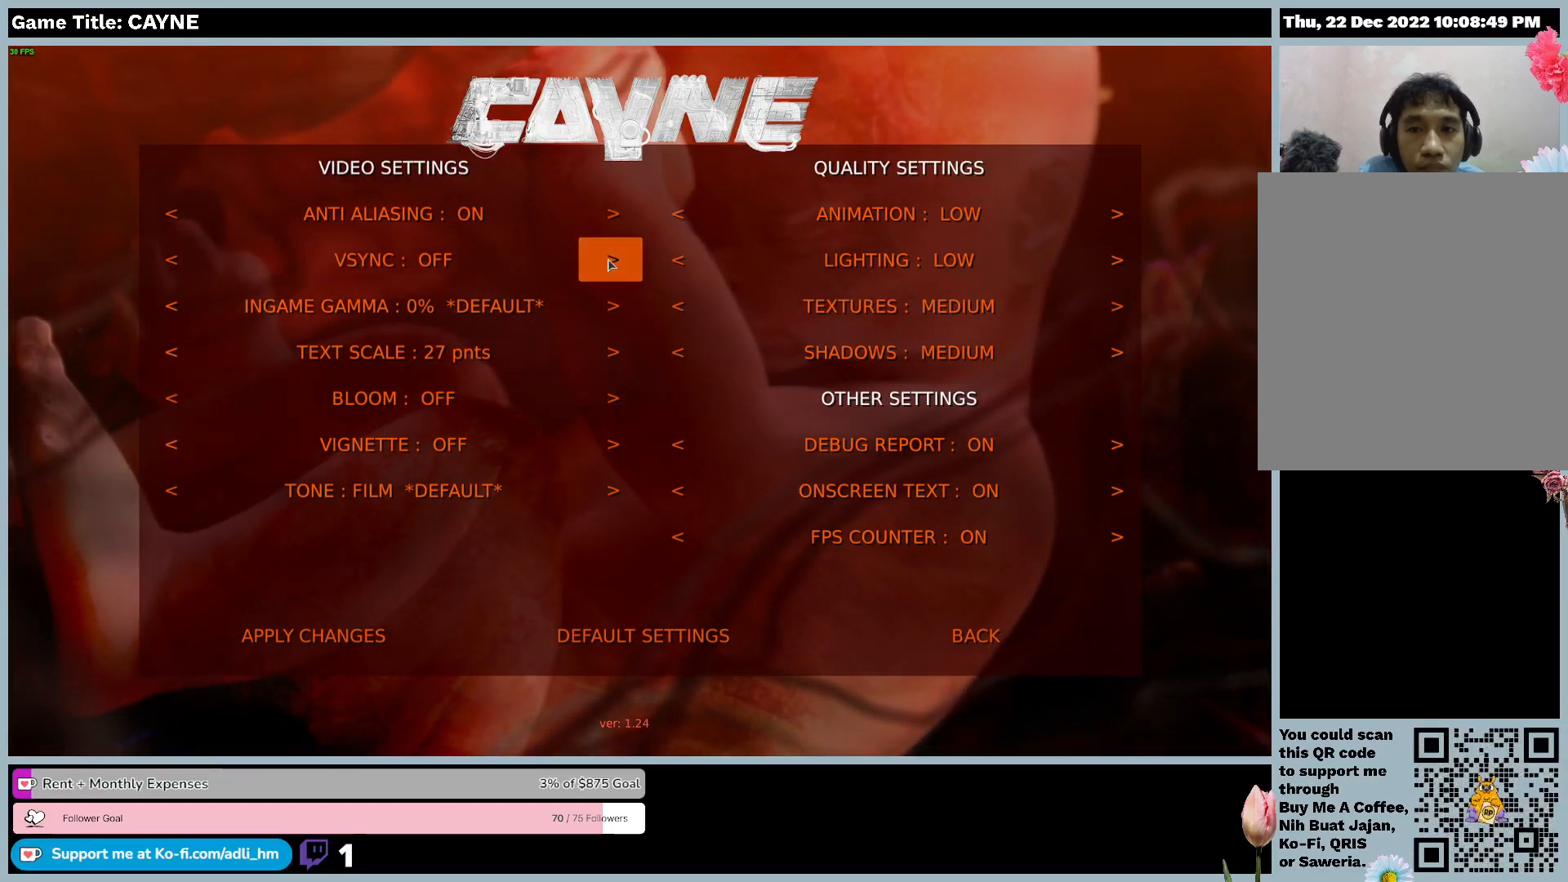
{"keys": [], "mouse": [], "events": [[300, "mouse_left", "down"], [500, "mouse_left", "up"]]}
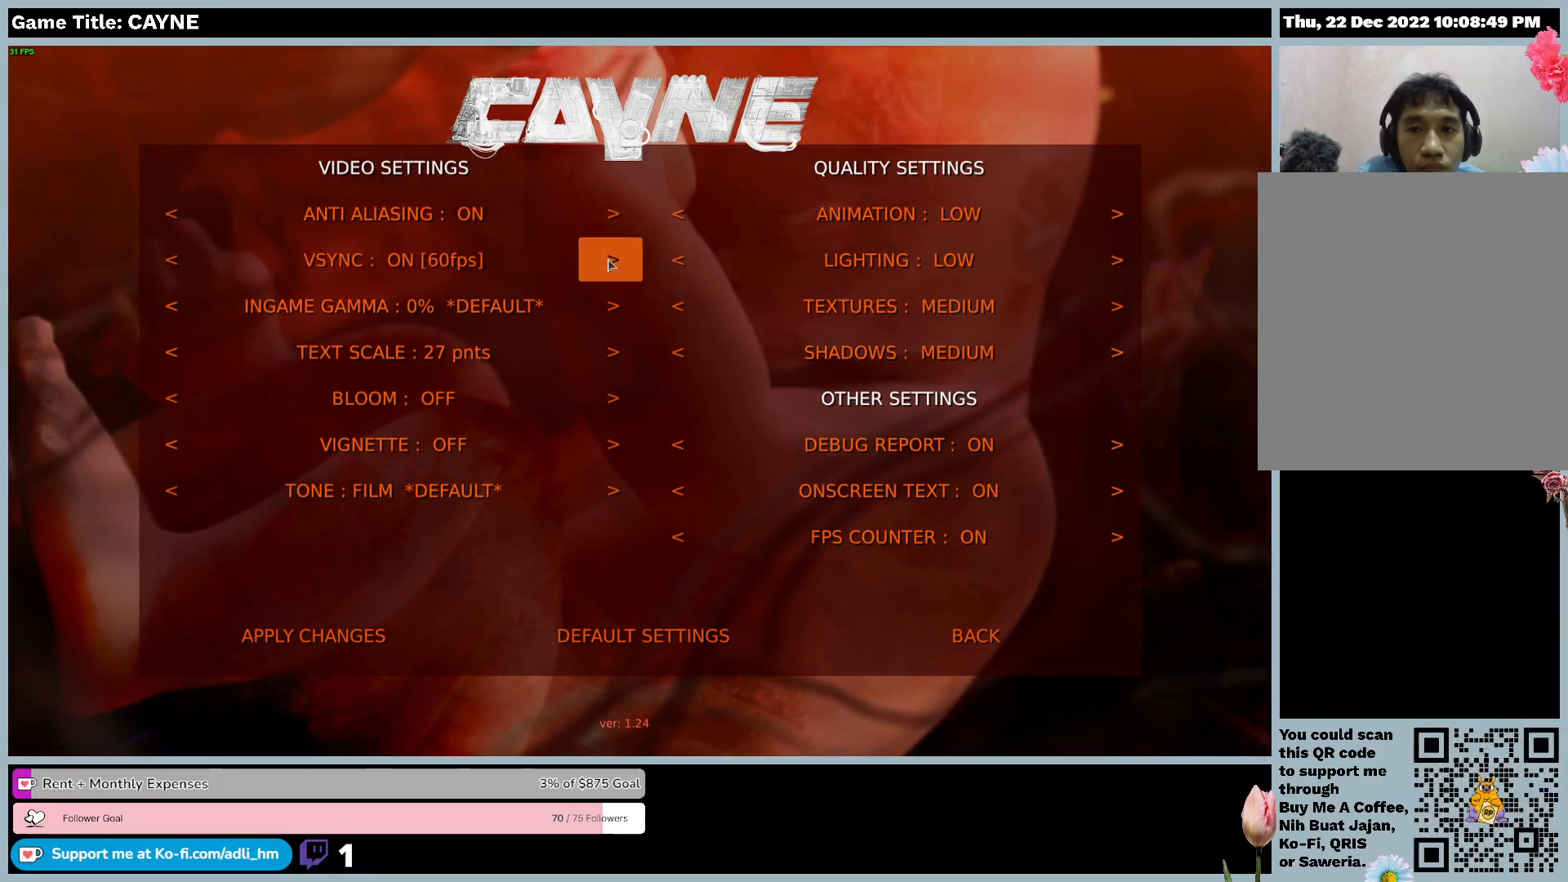
{"keys": [], "mouse": [], "events": []}
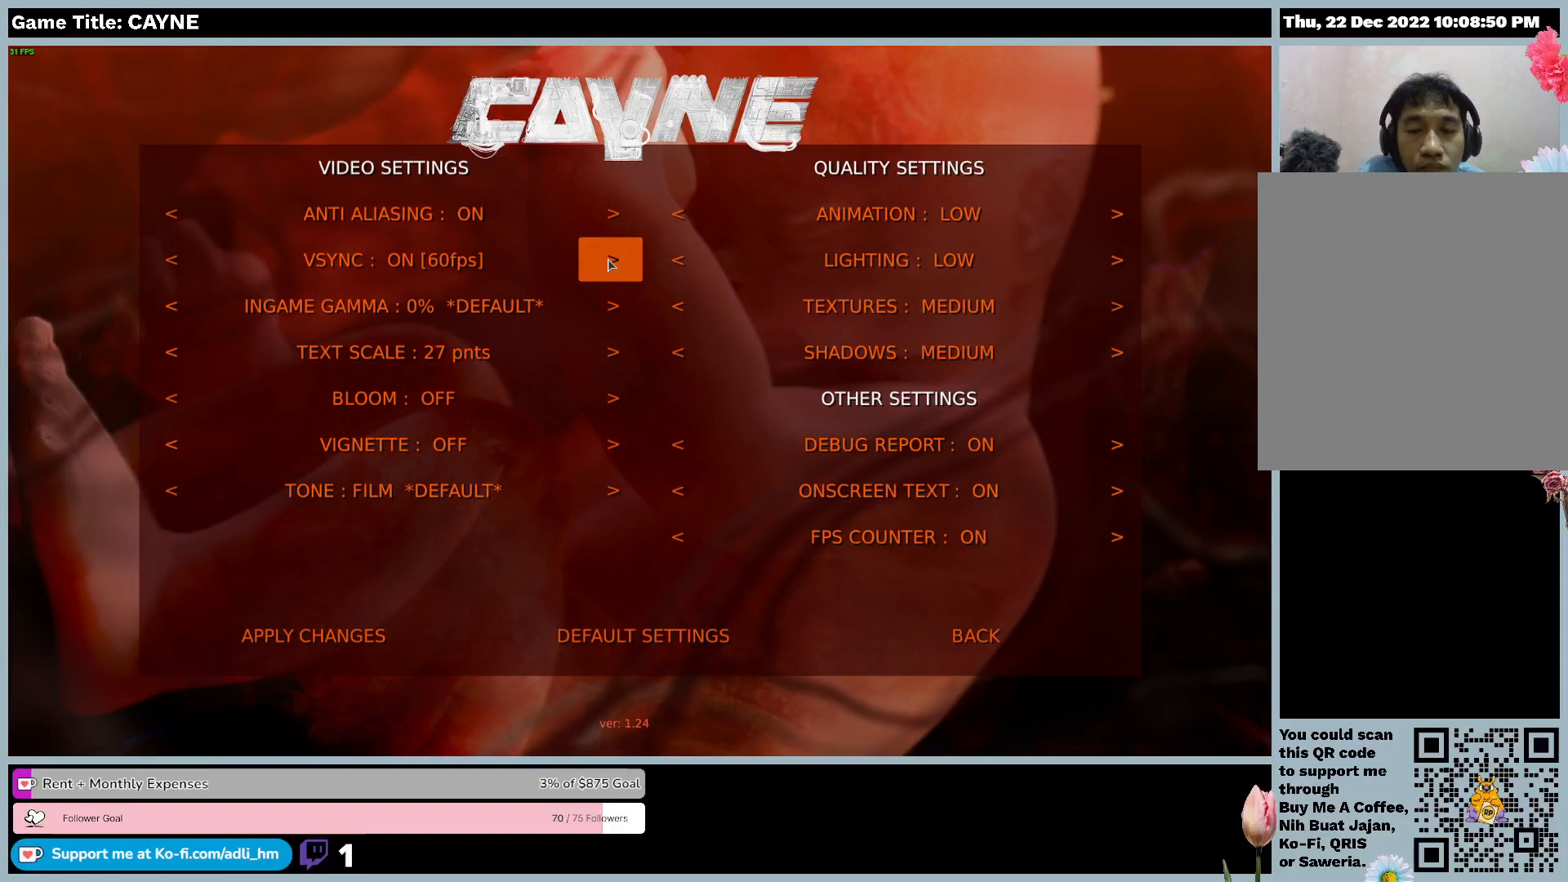
{"keys": [], "mouse": [], "events": []}
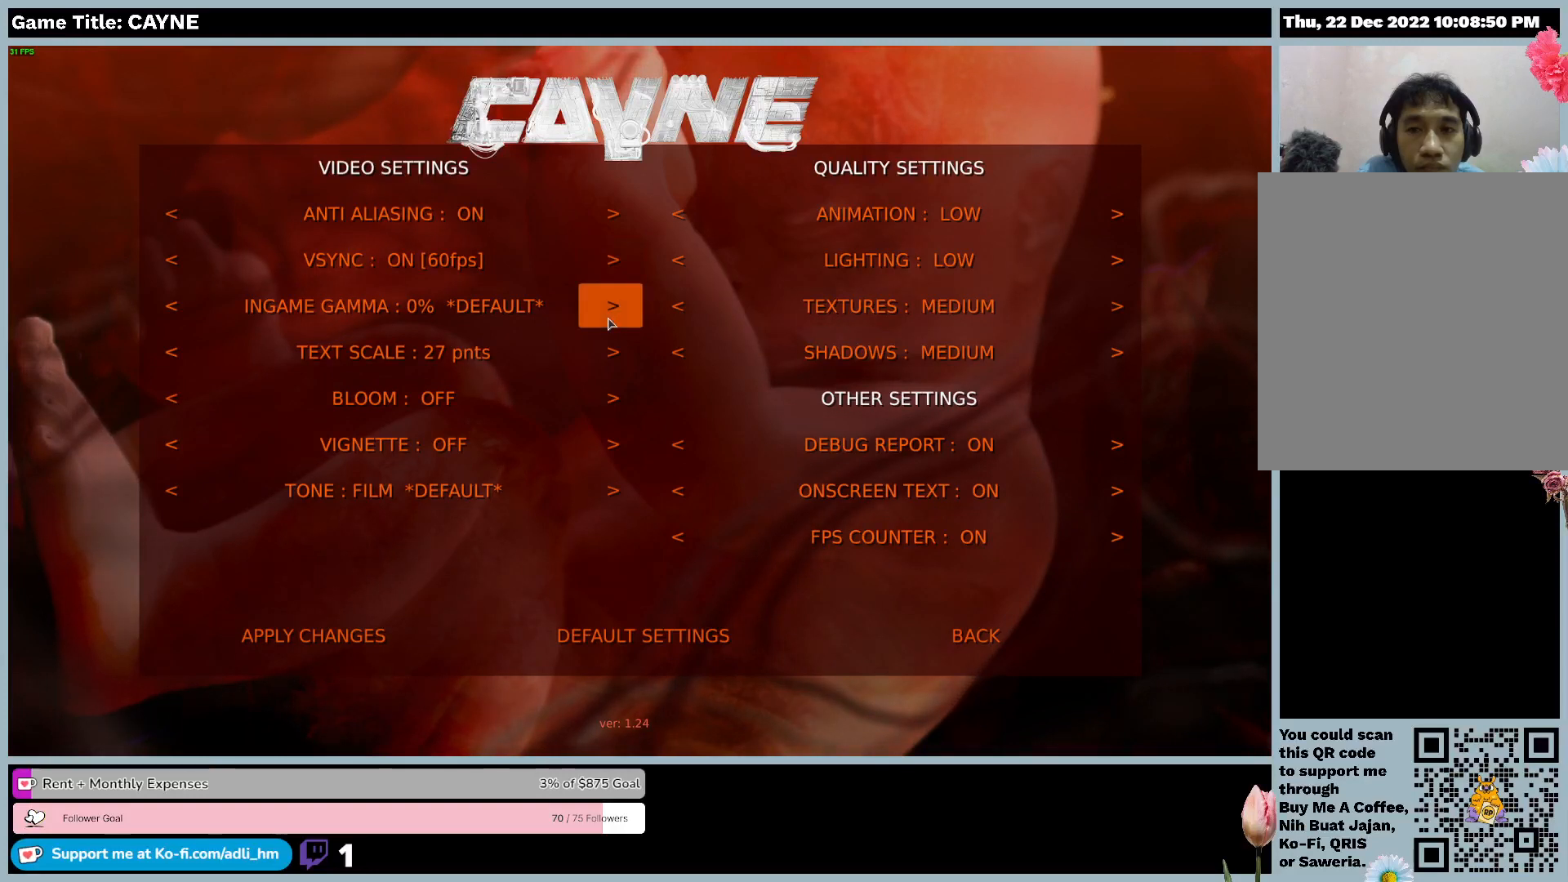
{"keys": [], "mouse": [], "events": []}
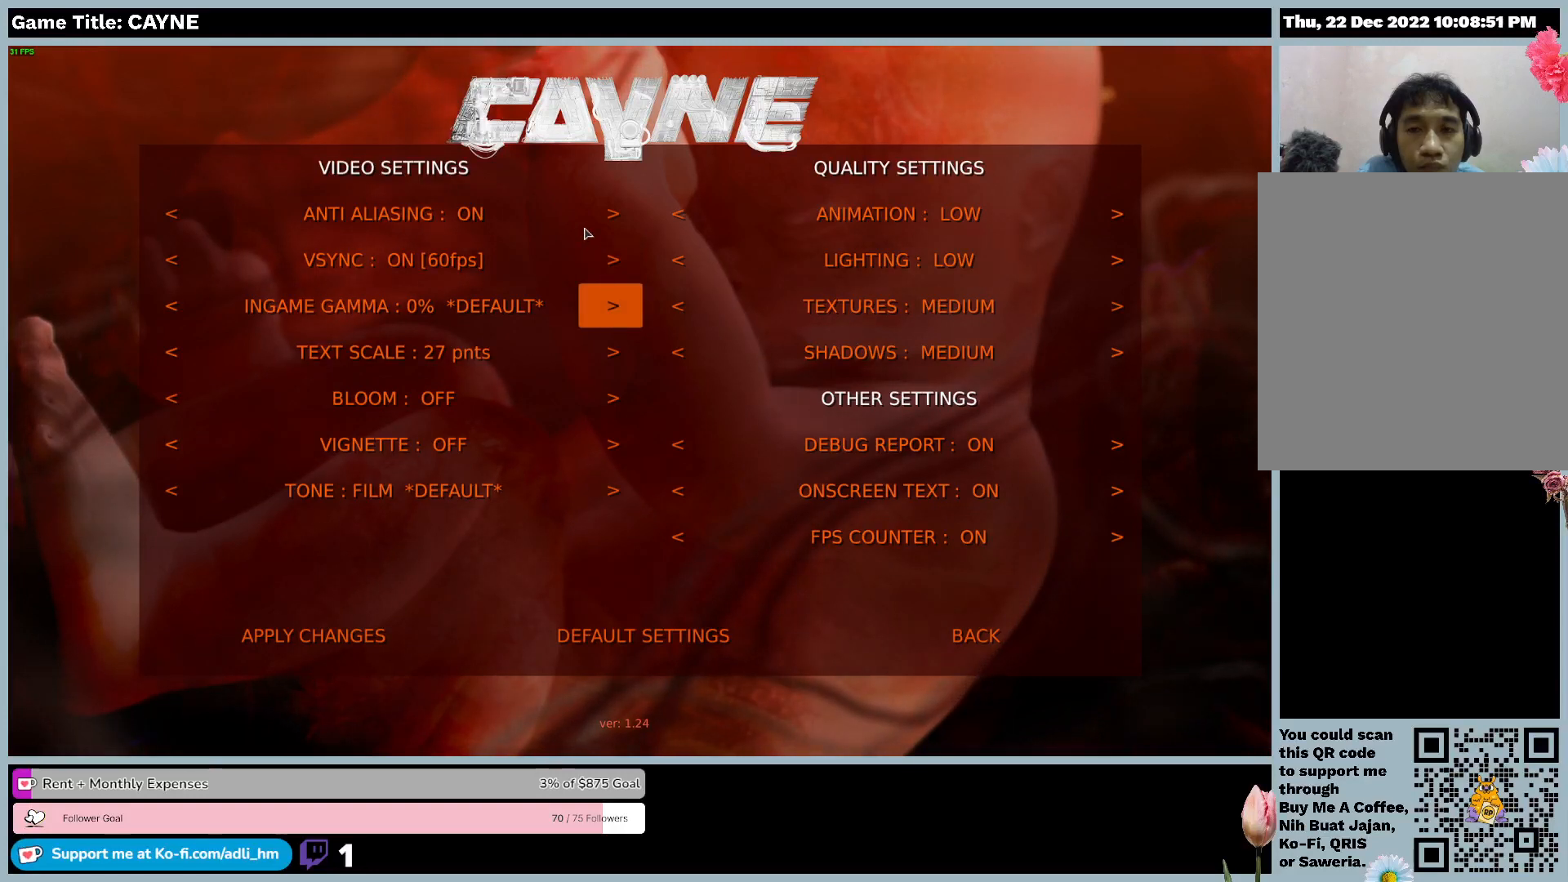
{"keys": [], "mouse": [], "events": []}
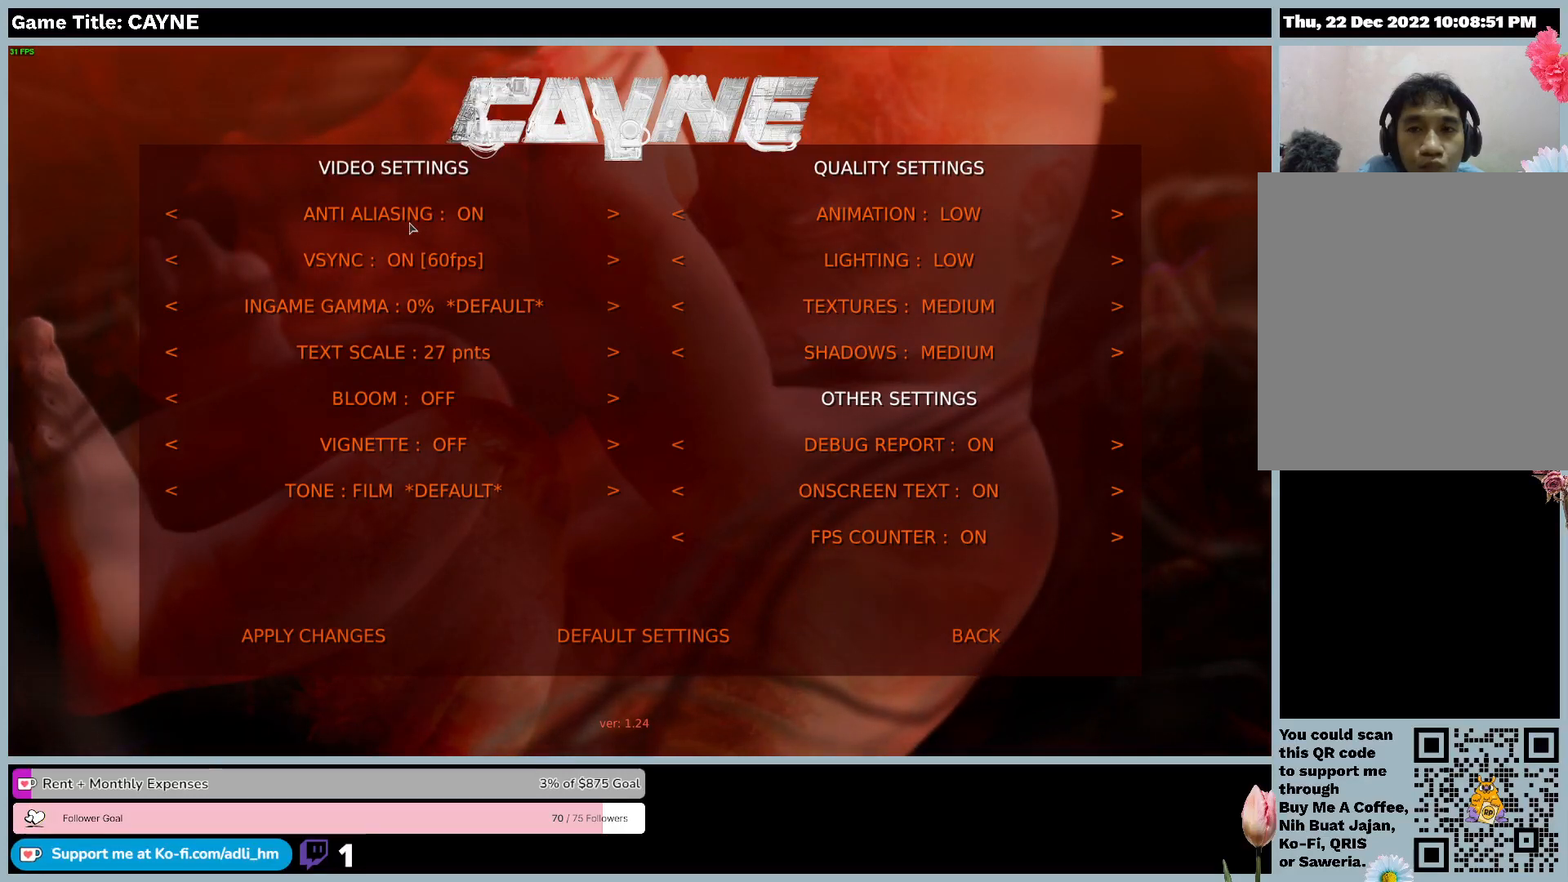
{"keys": [], "mouse": [], "events": []}
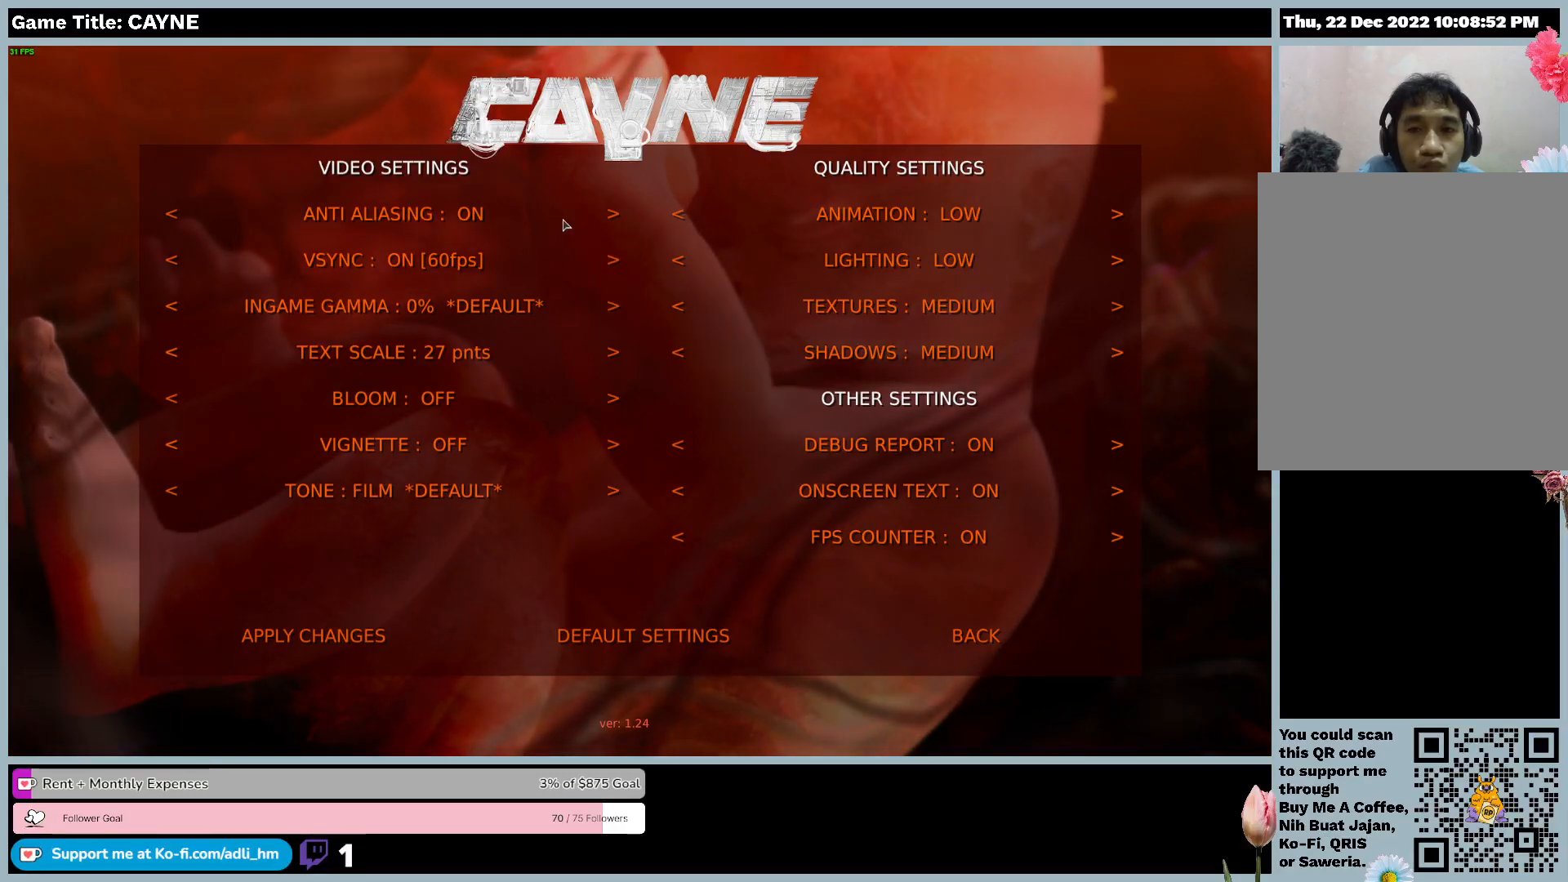
{"keys": [], "mouse": [], "events": []}
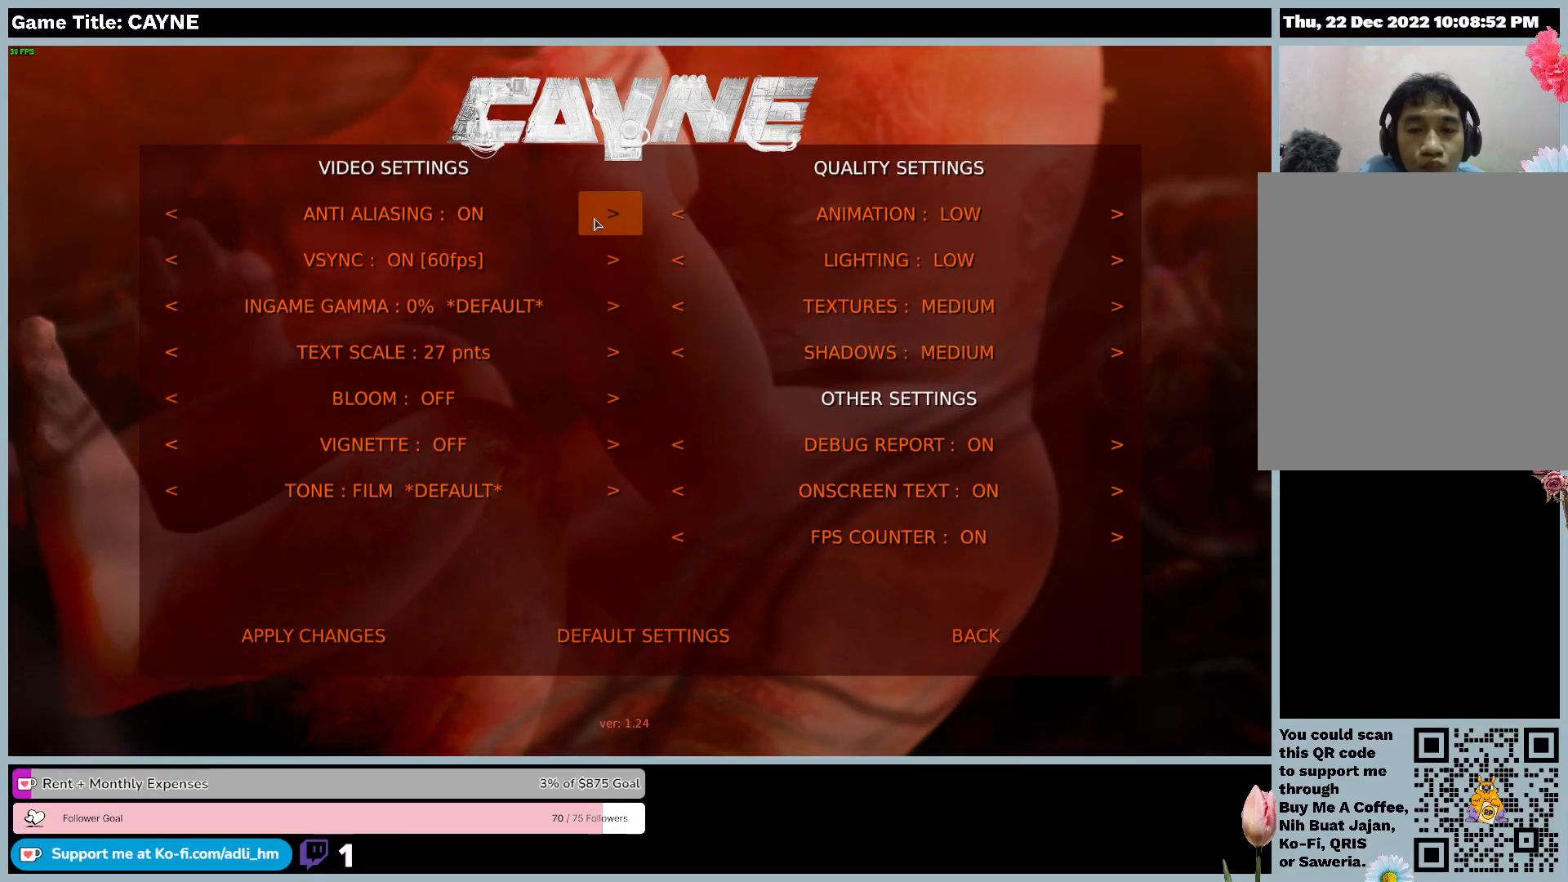
{"keys": [], "mouse": [], "events": []}
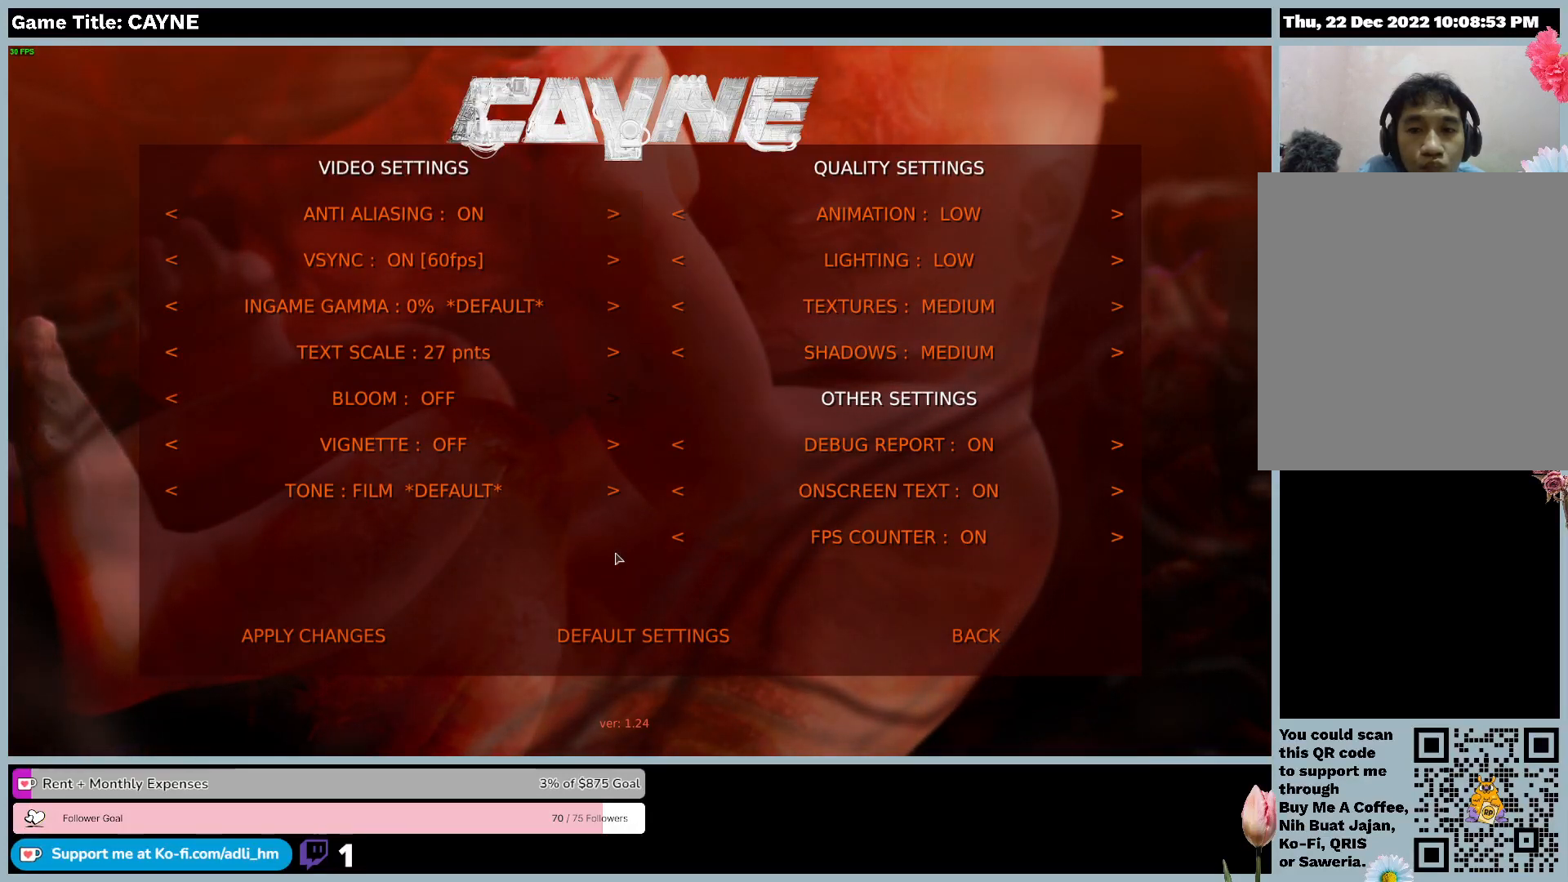
{"keys": [], "mouse": [], "events": []}
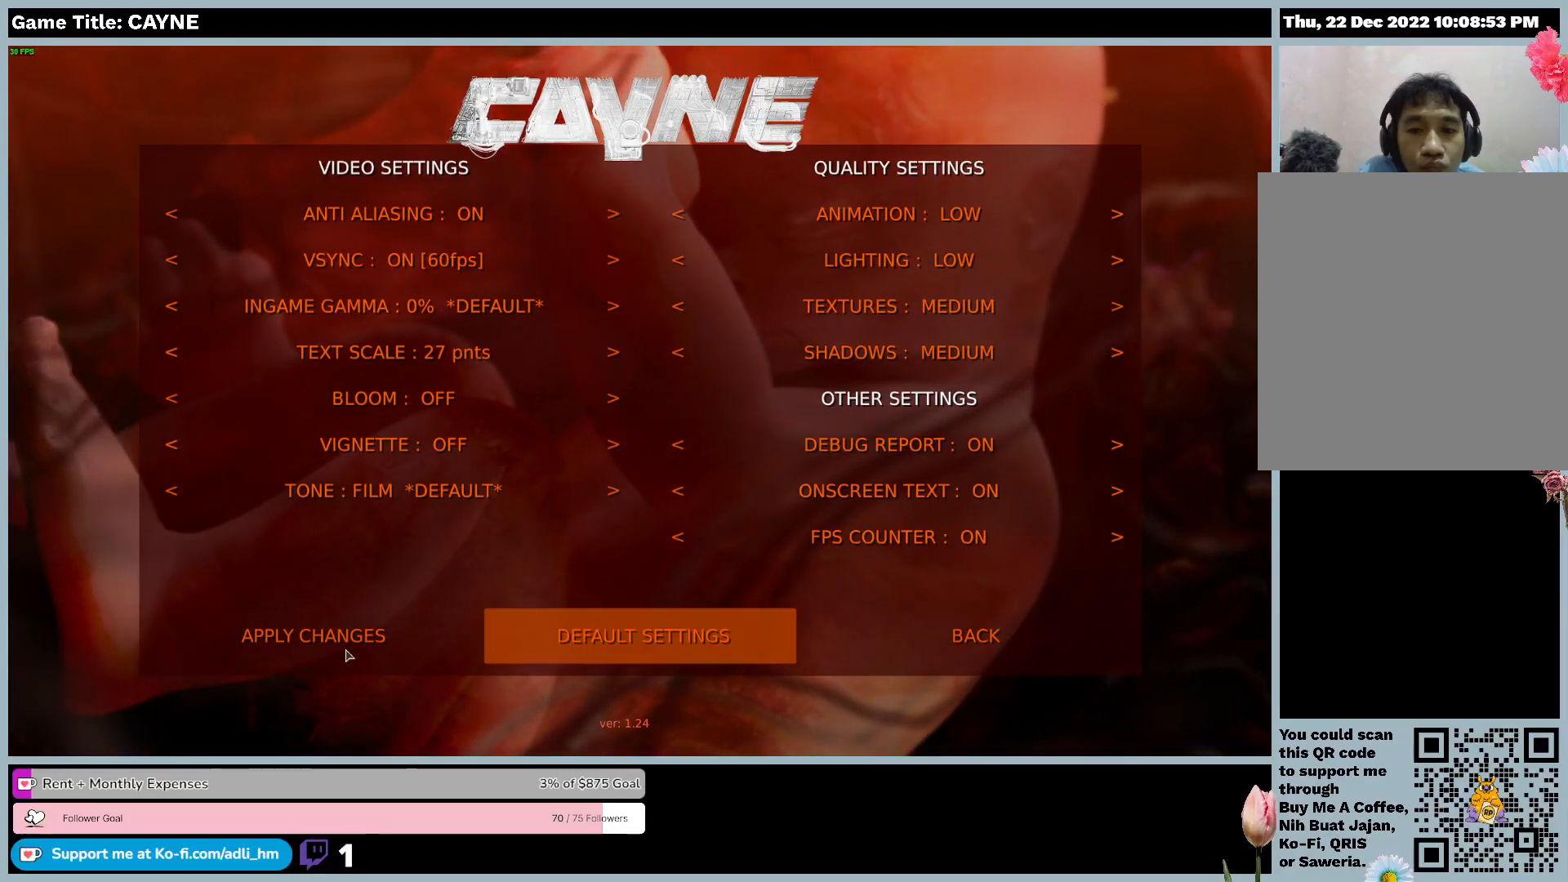
{"keys": [], "mouse": ["left"], "events": [[333, "mouse_left", "down"]]}
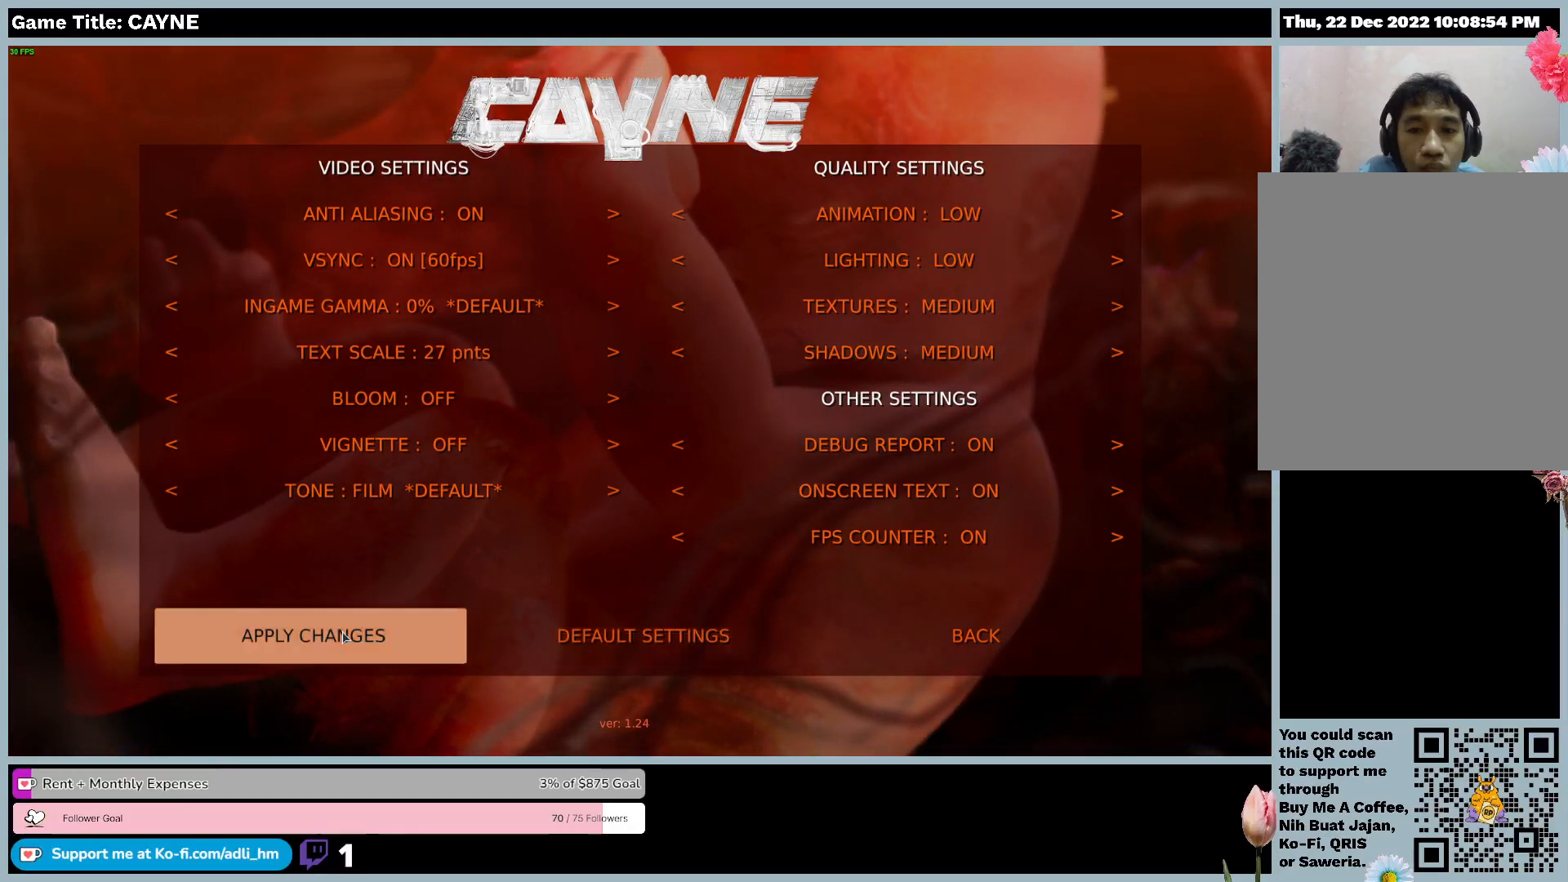
{"keys": [], "mouse": [], "events": [[100, "mouse_left", "up"]]}
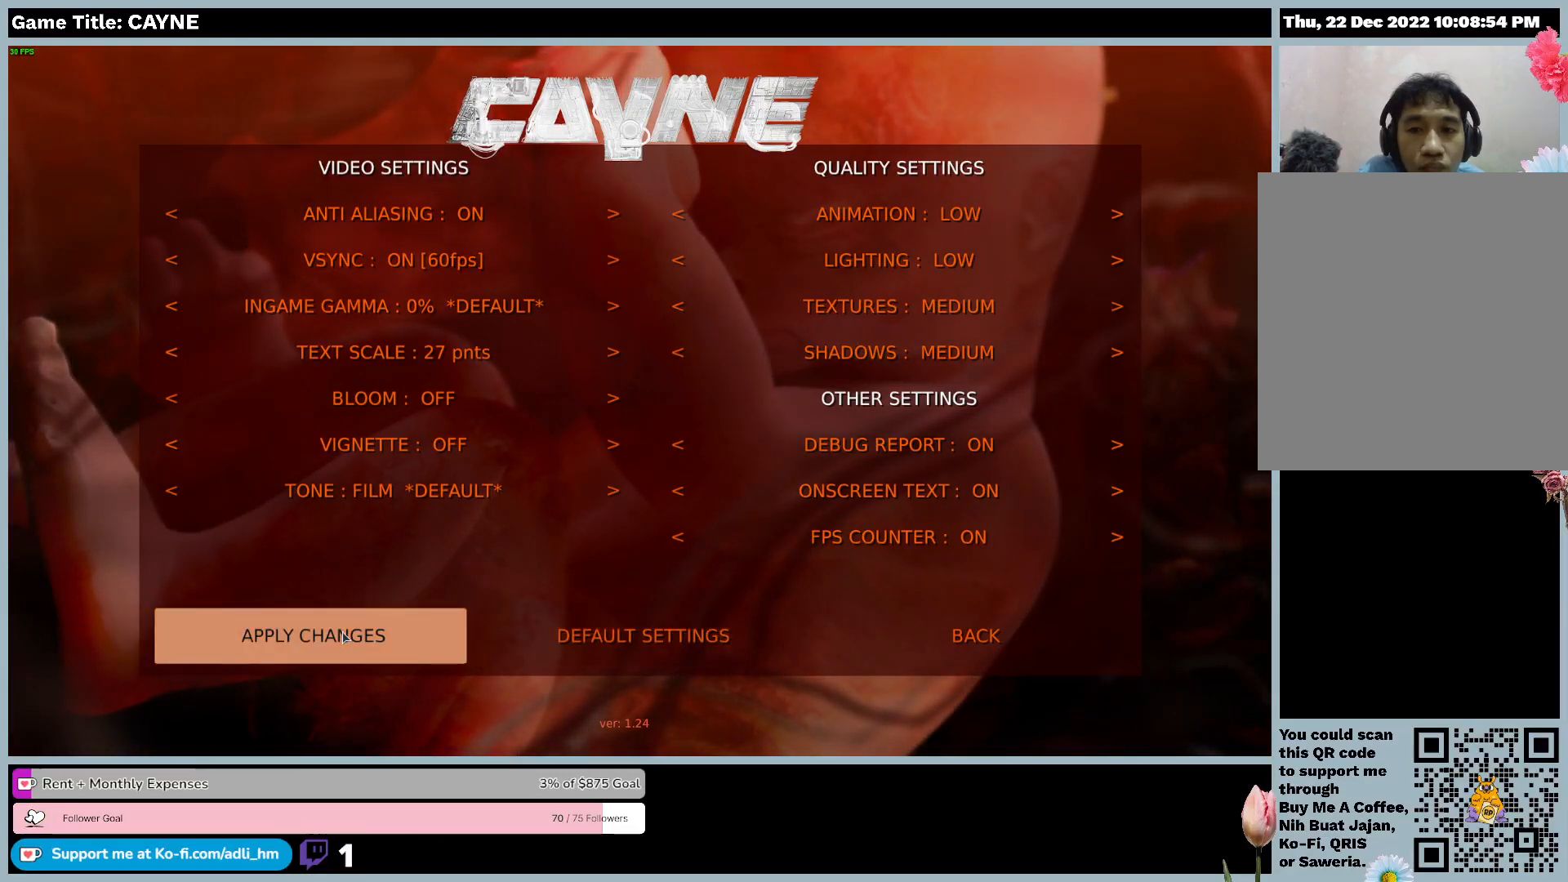
{"keys": [], "mouse": [], "events": []}
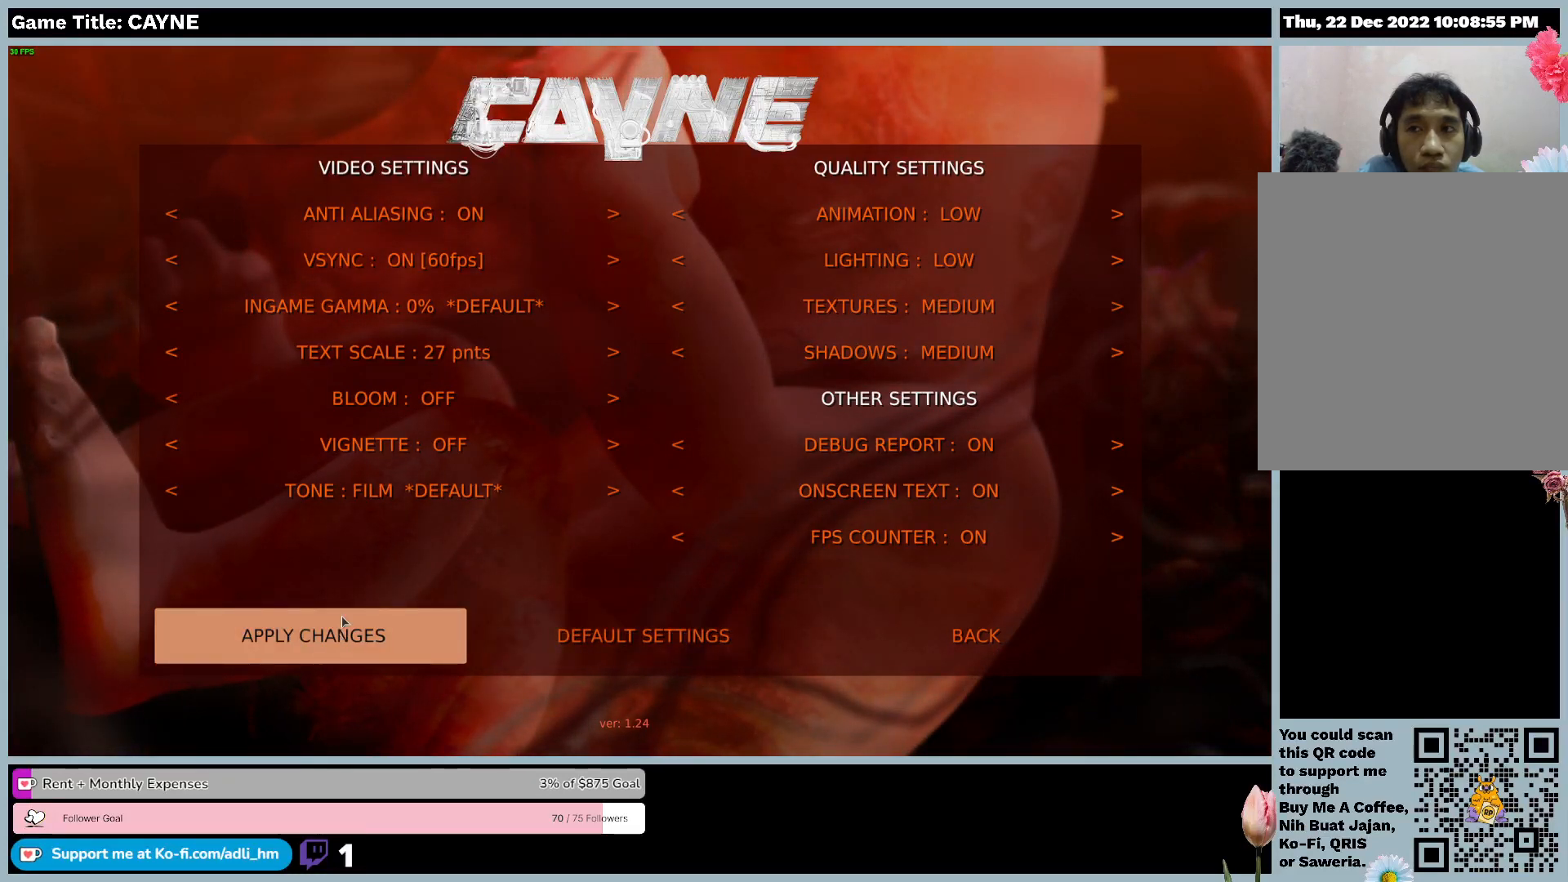
{"keys": [], "mouse": [], "events": []}
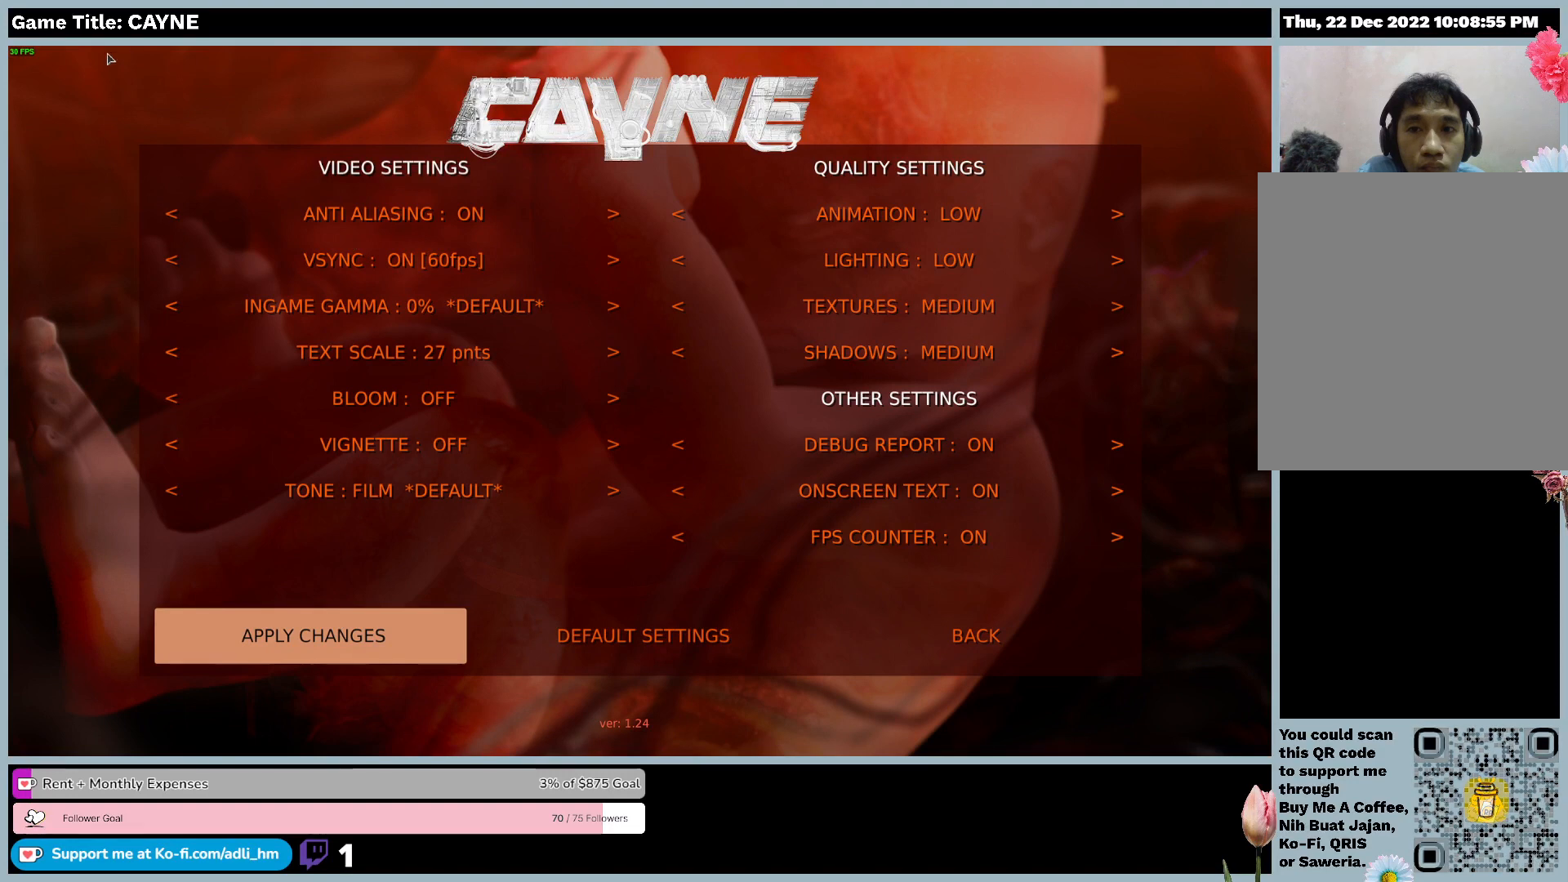
{"keys": [], "mouse": [], "events": []}
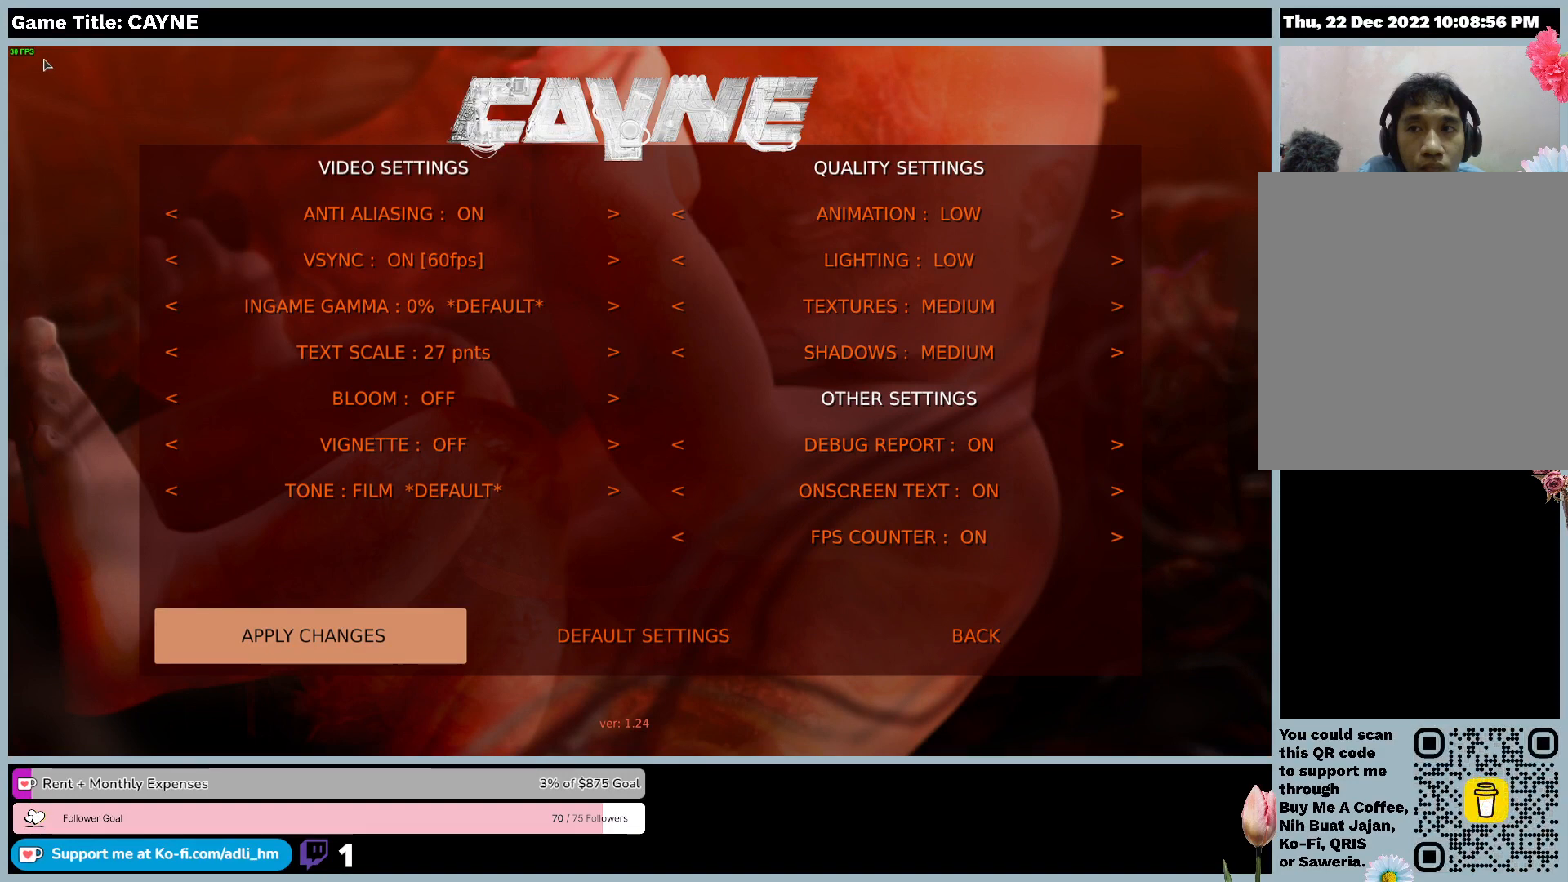
{"keys": [], "mouse": [], "events": []}
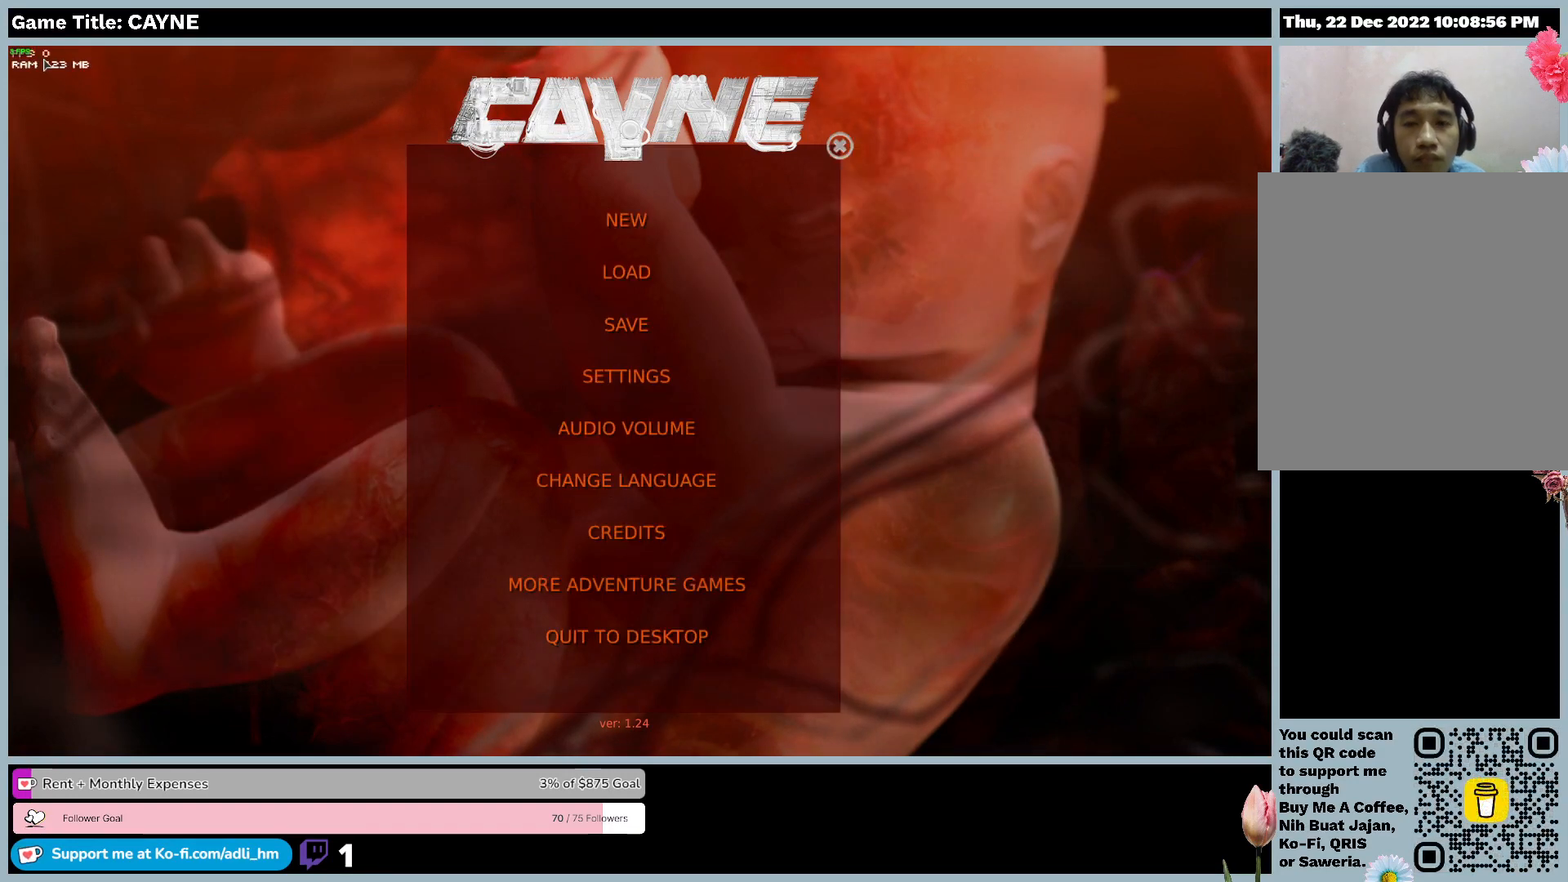
{"keys": [], "mouse": [], "events": []}
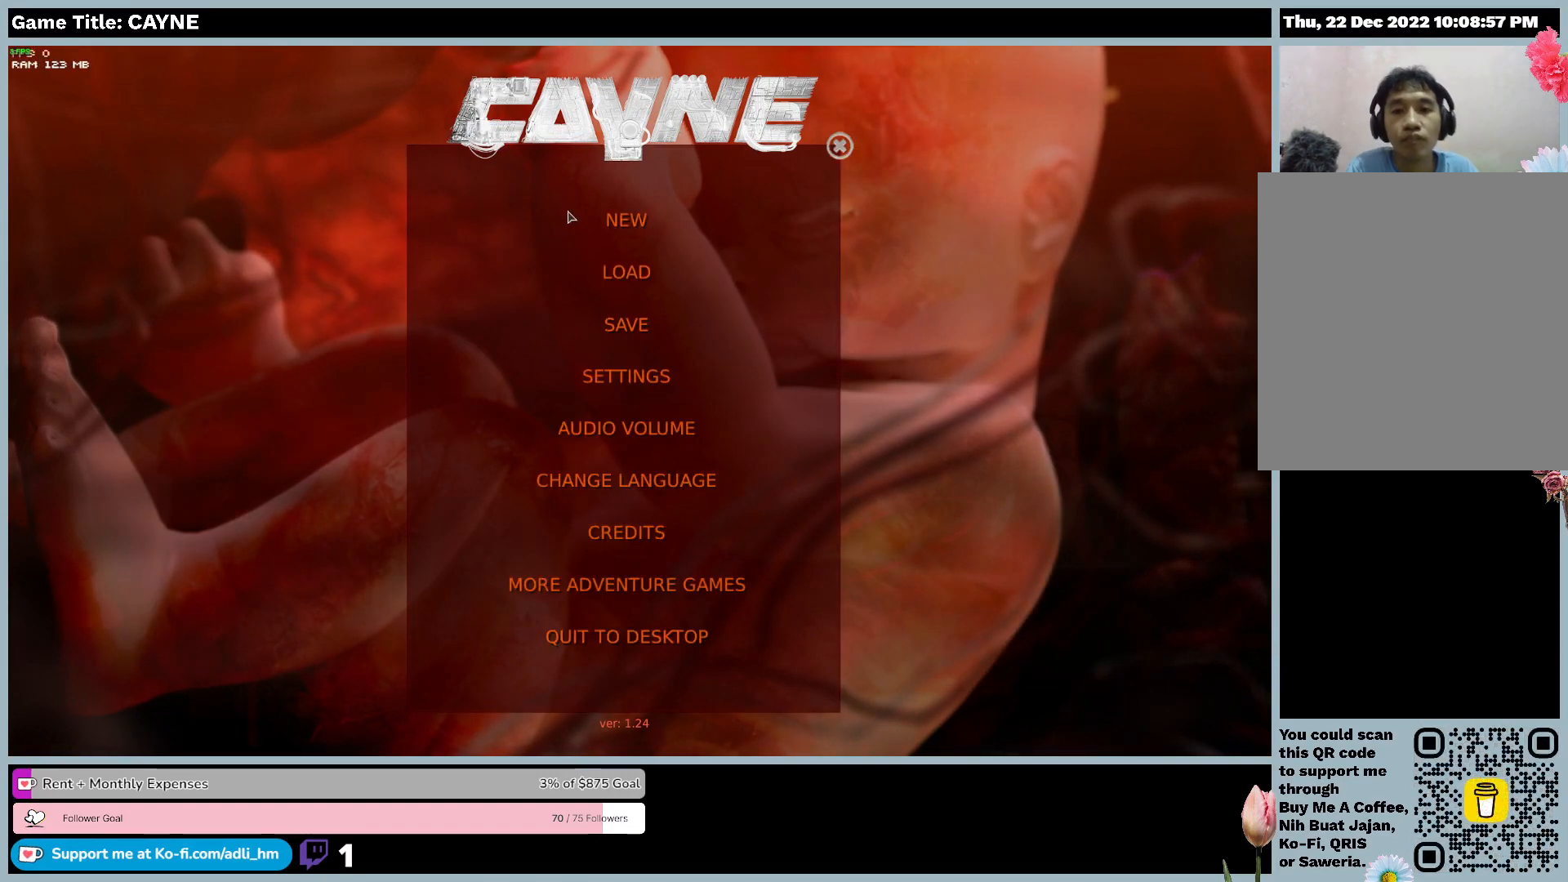
{"keys": [], "mouse": [], "events": []}
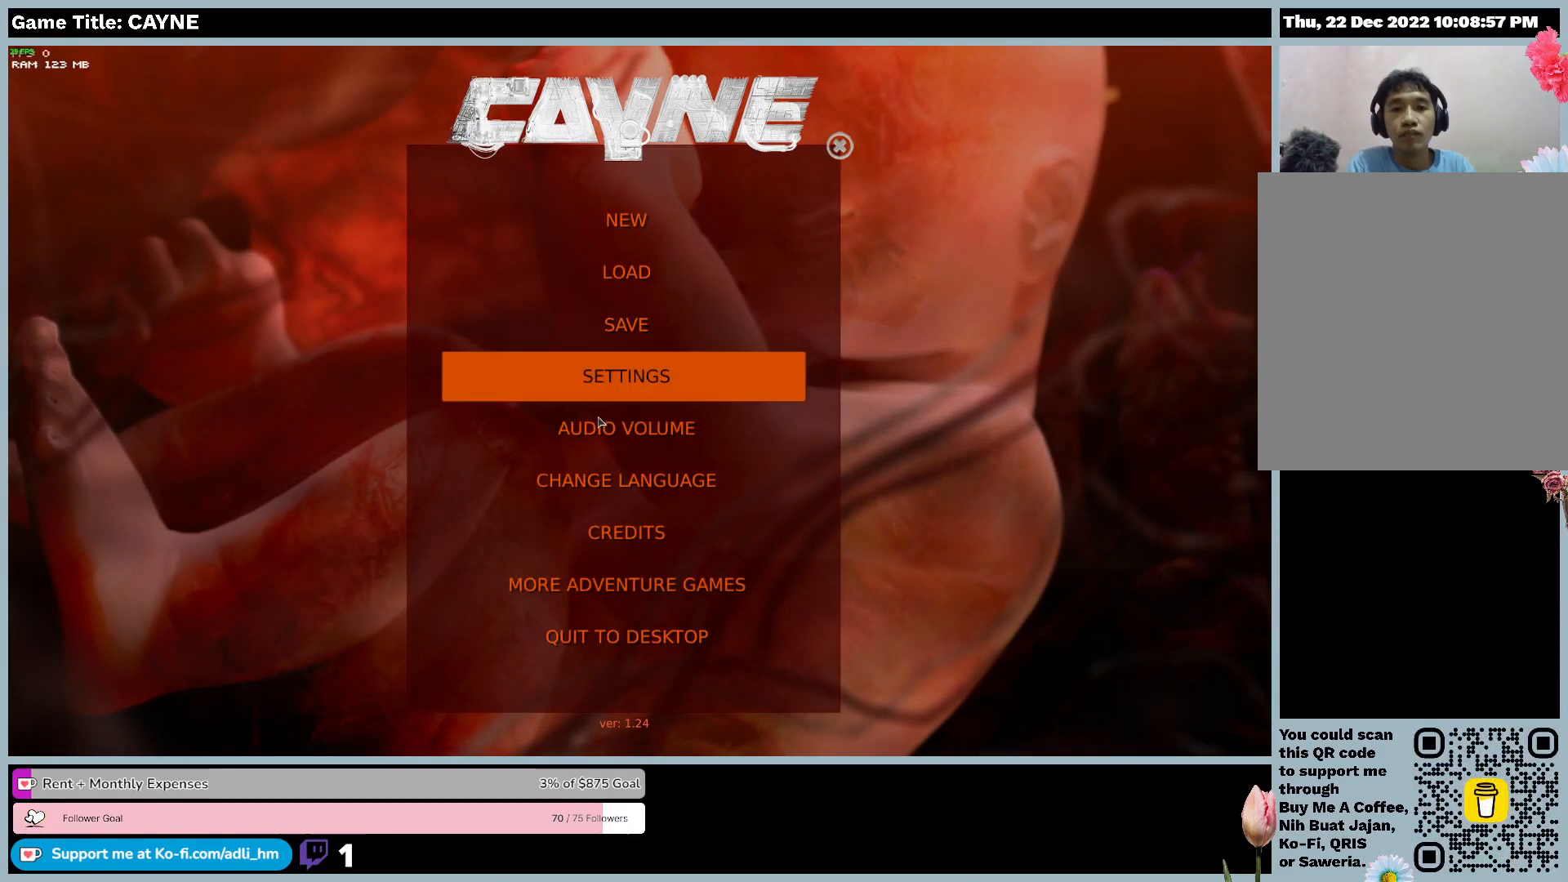
{"keys": [], "mouse": [], "events": [[233, "mouse_left", "down"], [500, "mouse_left", "up"]]}